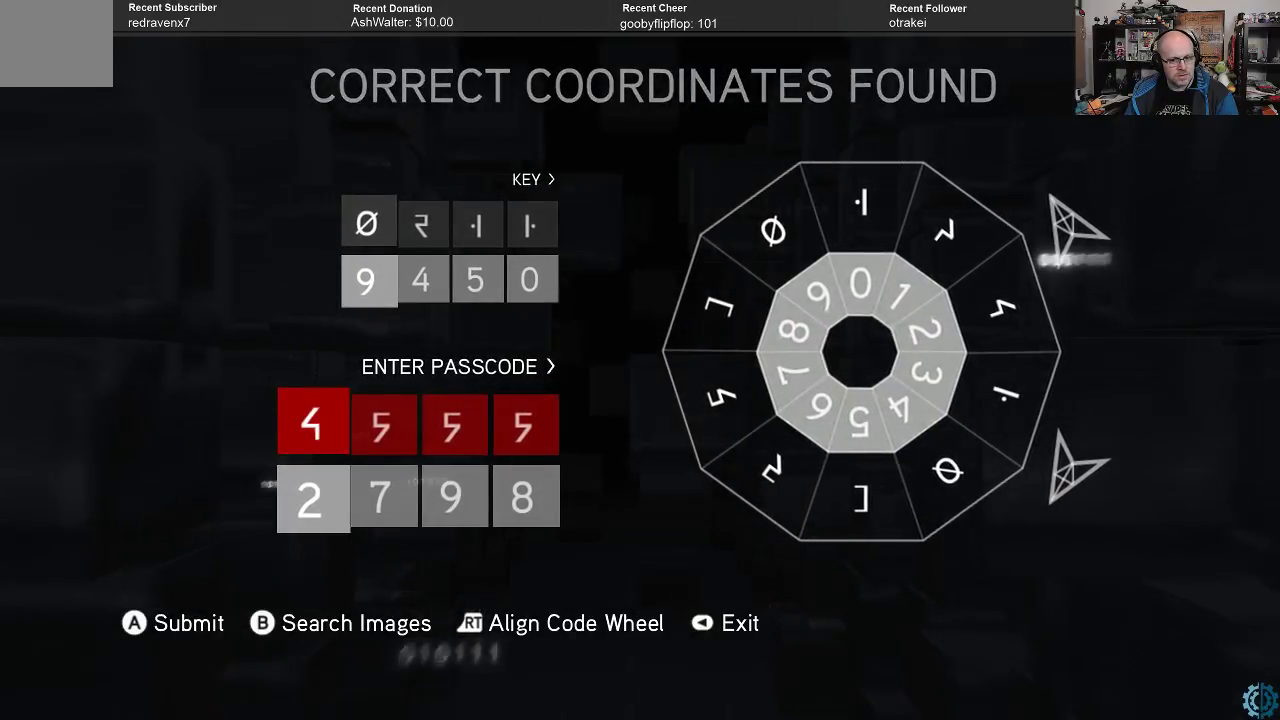
Gameplay with a controller (Xbox layout); each line is a JSON object with the inputs held at the frame after it. "events" lists button and stick changes between this image and that frame as [ms after this image, input, new state], when the widget could be followed in between.
{"buttons": [], "left_stick": "center", "right_stick": "center", "events": [[367, "left_stick", "right"], [467, "left_stick", "center"]]}
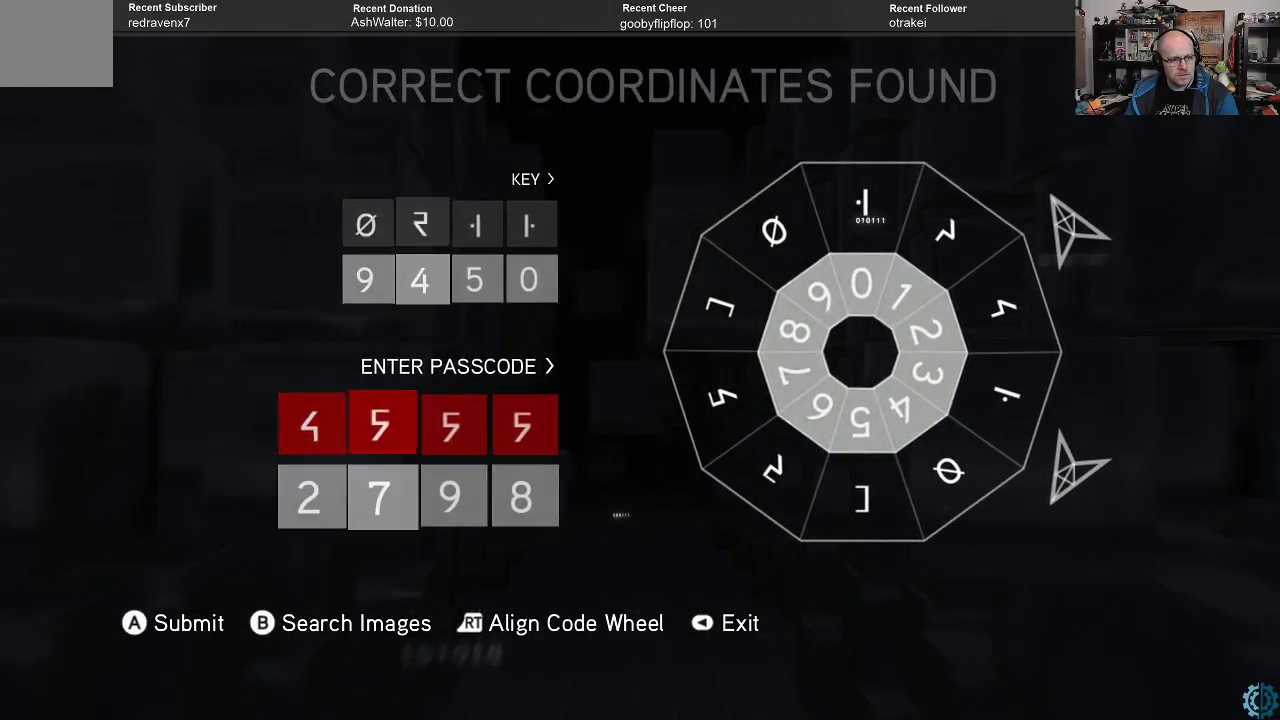
{"buttons": [], "left_stick": "center", "right_stick": "center", "events": []}
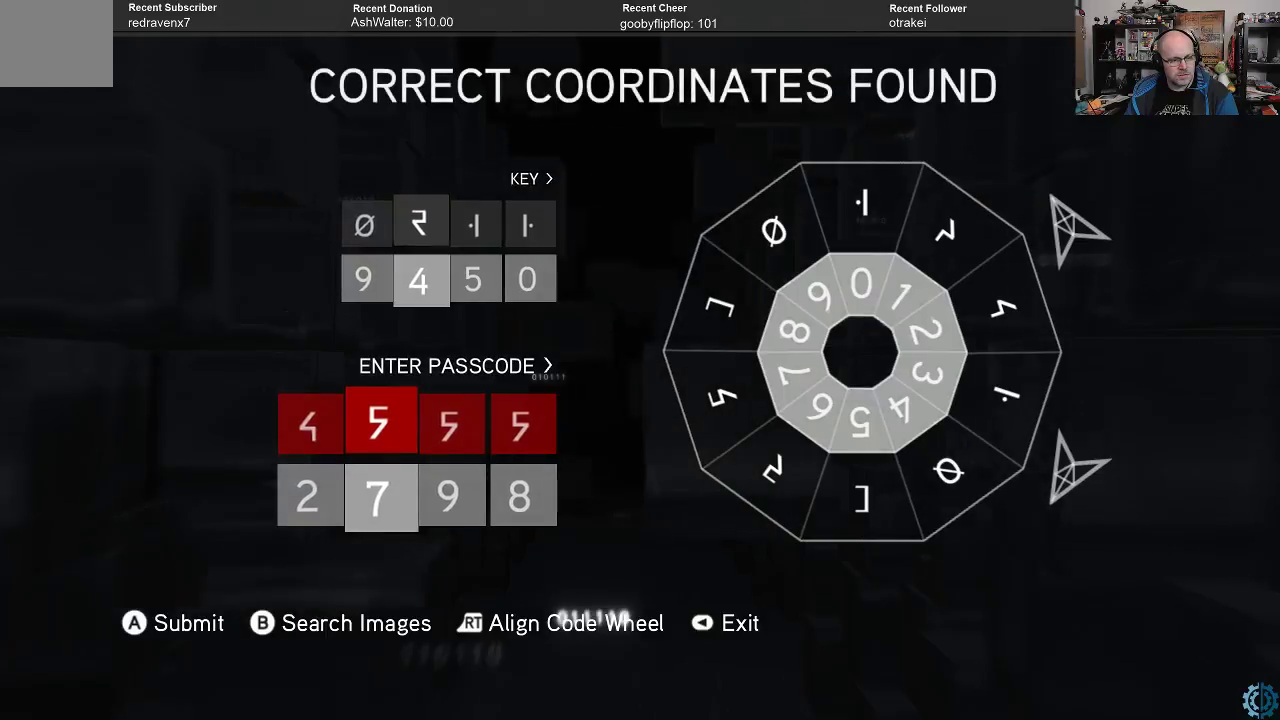
{"buttons": ["R2"], "left_stick": "center", "right_stick": "center", "events": [[400, "R2", "down"]]}
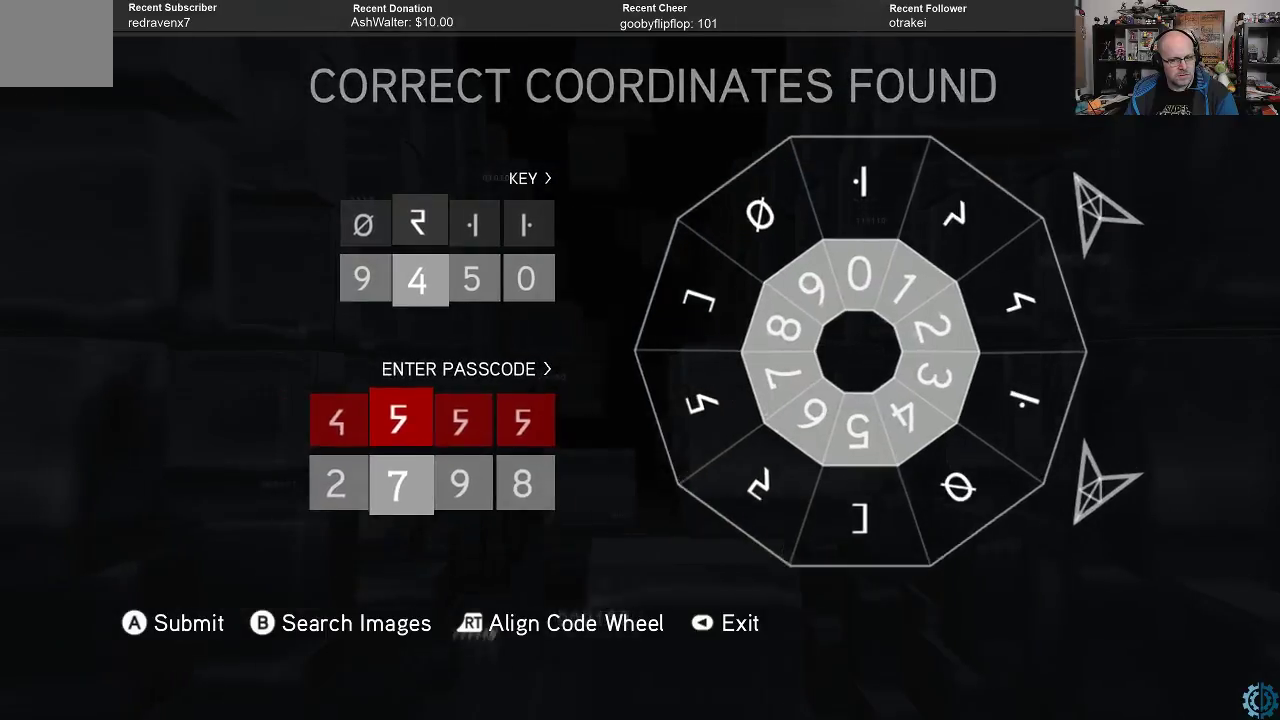
{"buttons": ["R2"], "left_stick": "center", "right_stick": "center", "events": []}
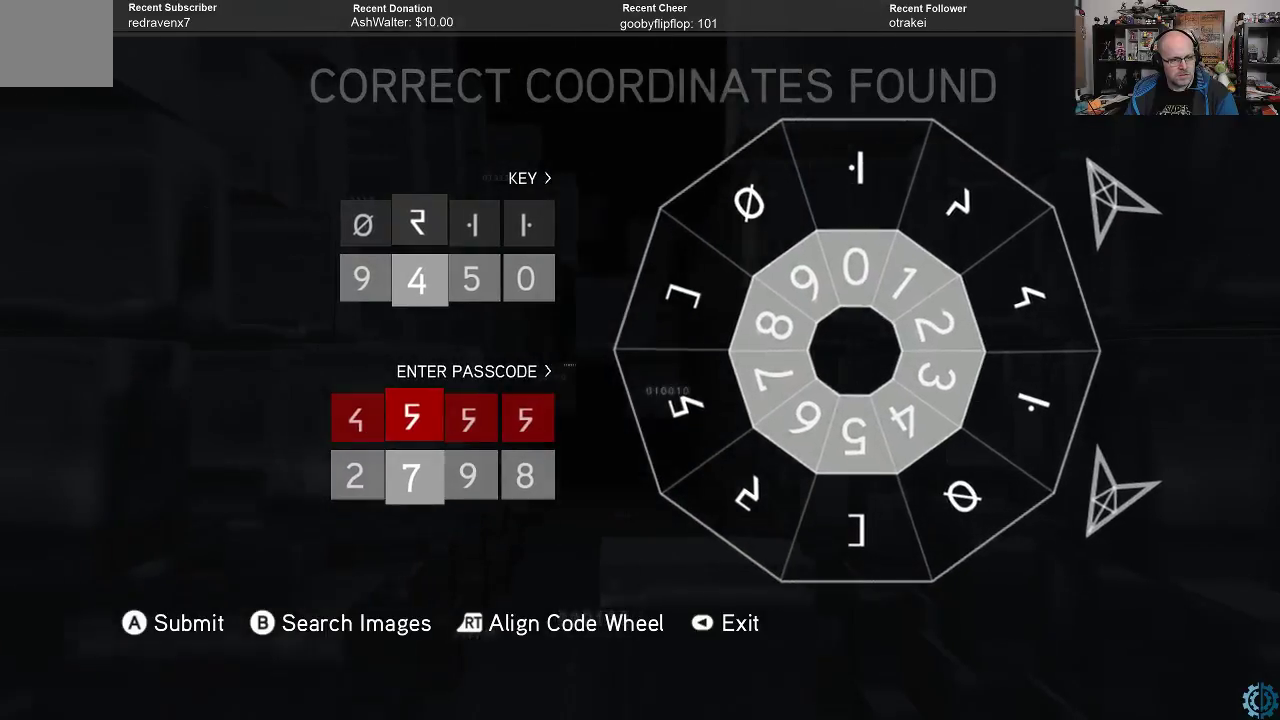
{"buttons": ["R2"], "left_stick": "center", "right_stick": "center", "events": []}
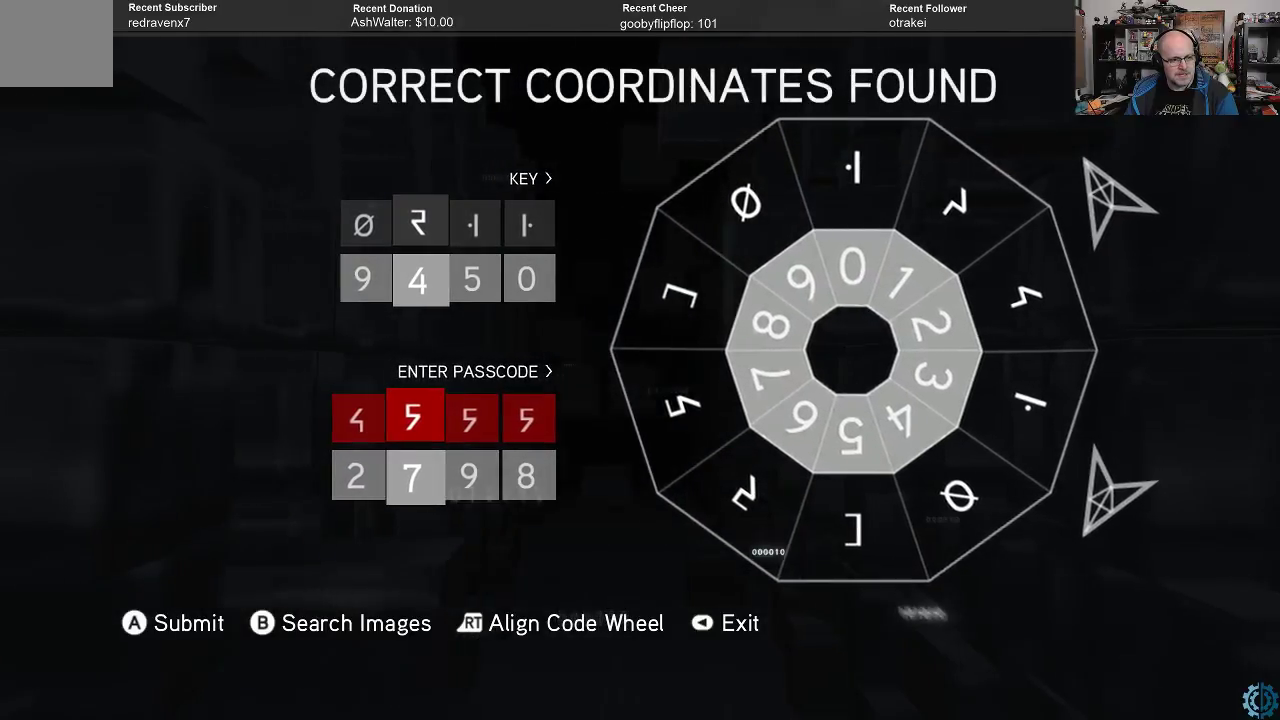
{"buttons": ["R2"], "left_stick": "center", "right_stick": "center", "events": []}
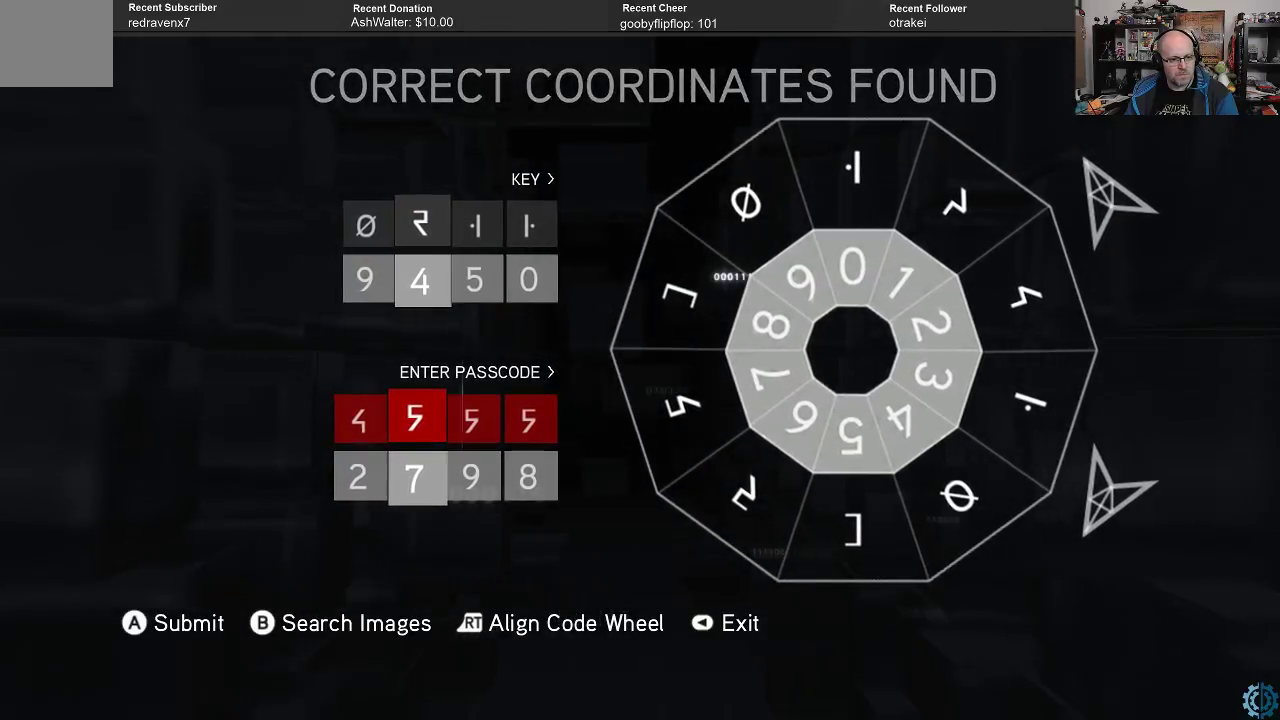
{"buttons": ["R2"], "left_stick": "center", "right_stick": "center", "events": []}
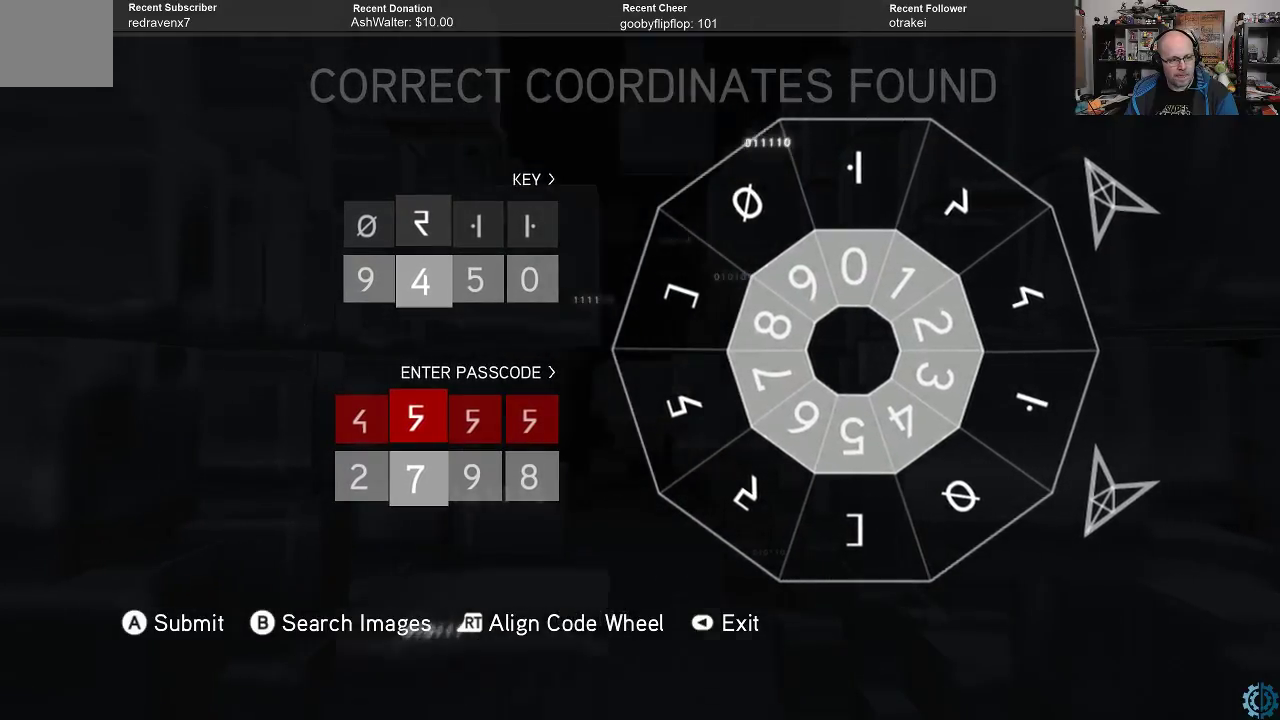
{"buttons": ["R2"], "left_stick": "center", "right_stick": "center", "events": []}
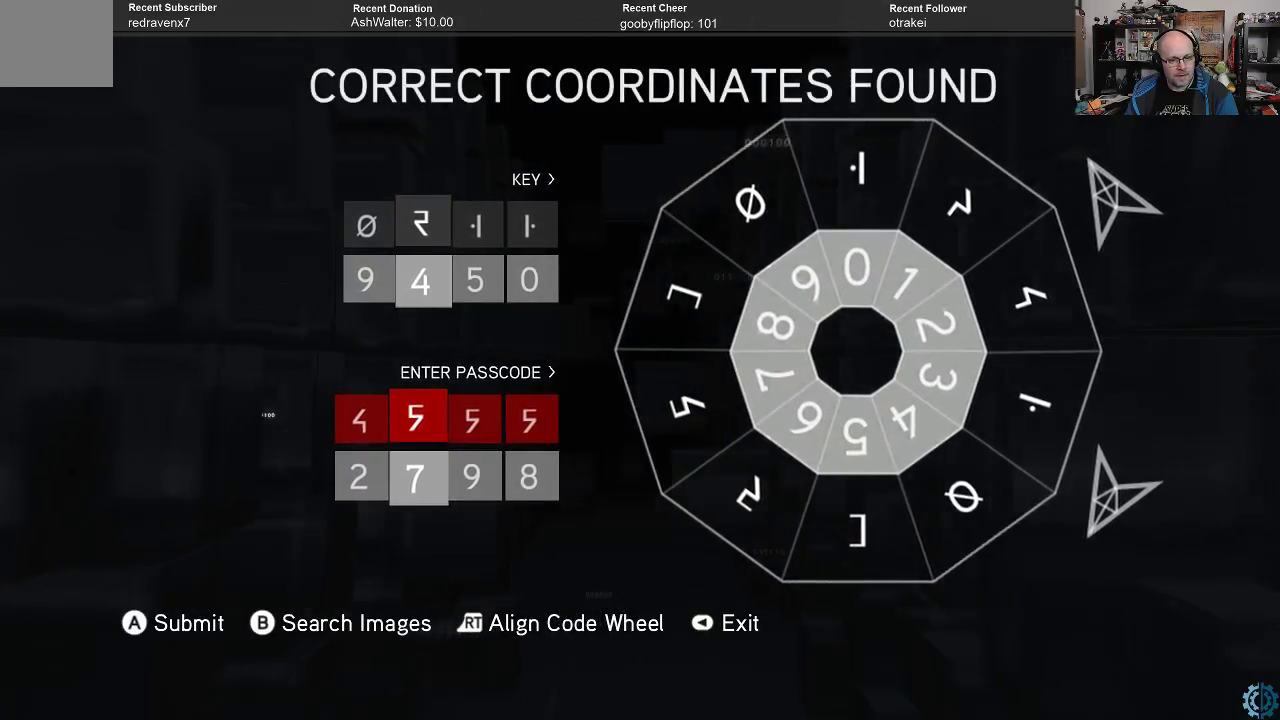
{"buttons": ["R2"], "left_stick": "center", "right_stick": "center", "events": []}
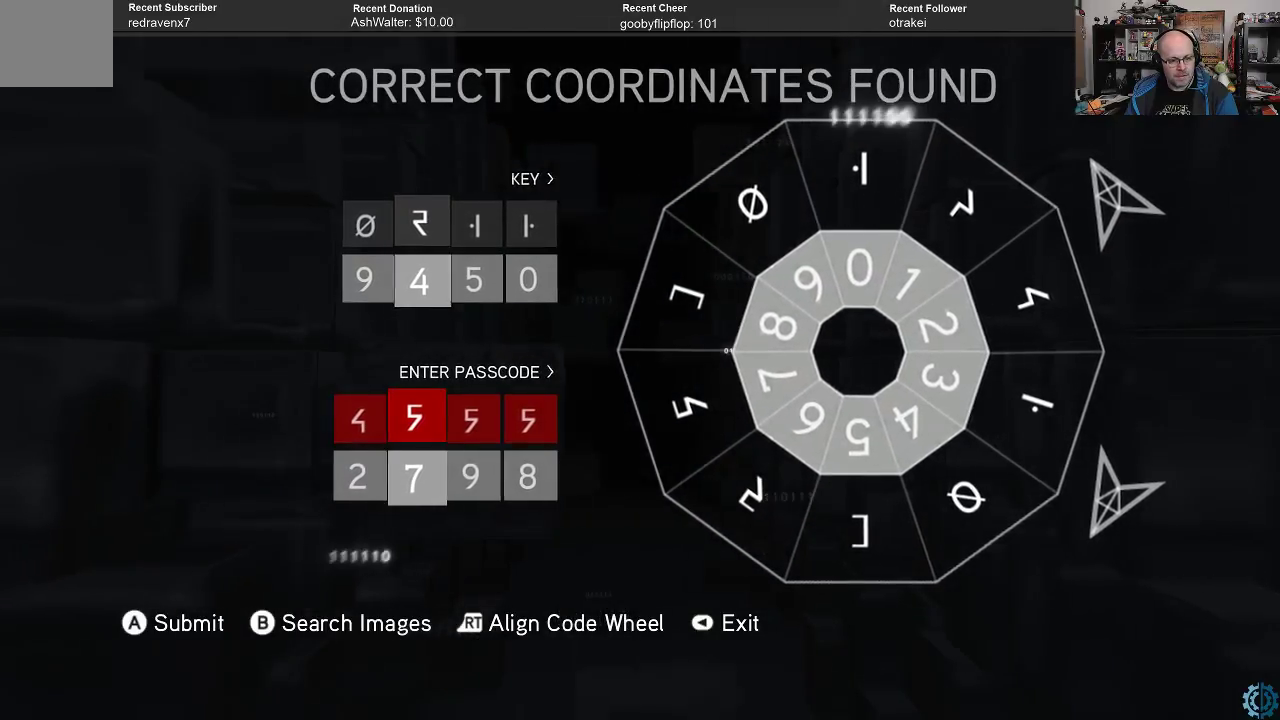
{"buttons": ["R2"], "left_stick": "center", "right_stick": "center", "events": []}
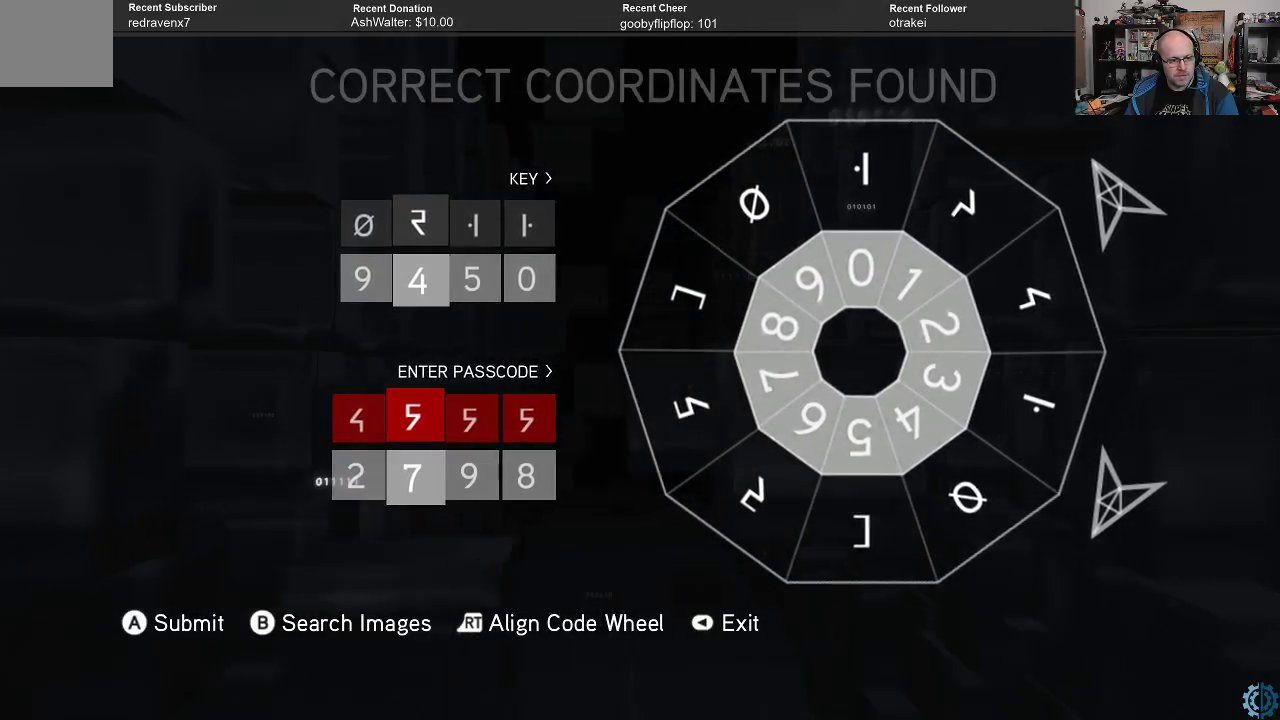
{"buttons": ["R2"], "left_stick": "center", "right_stick": "center", "events": []}
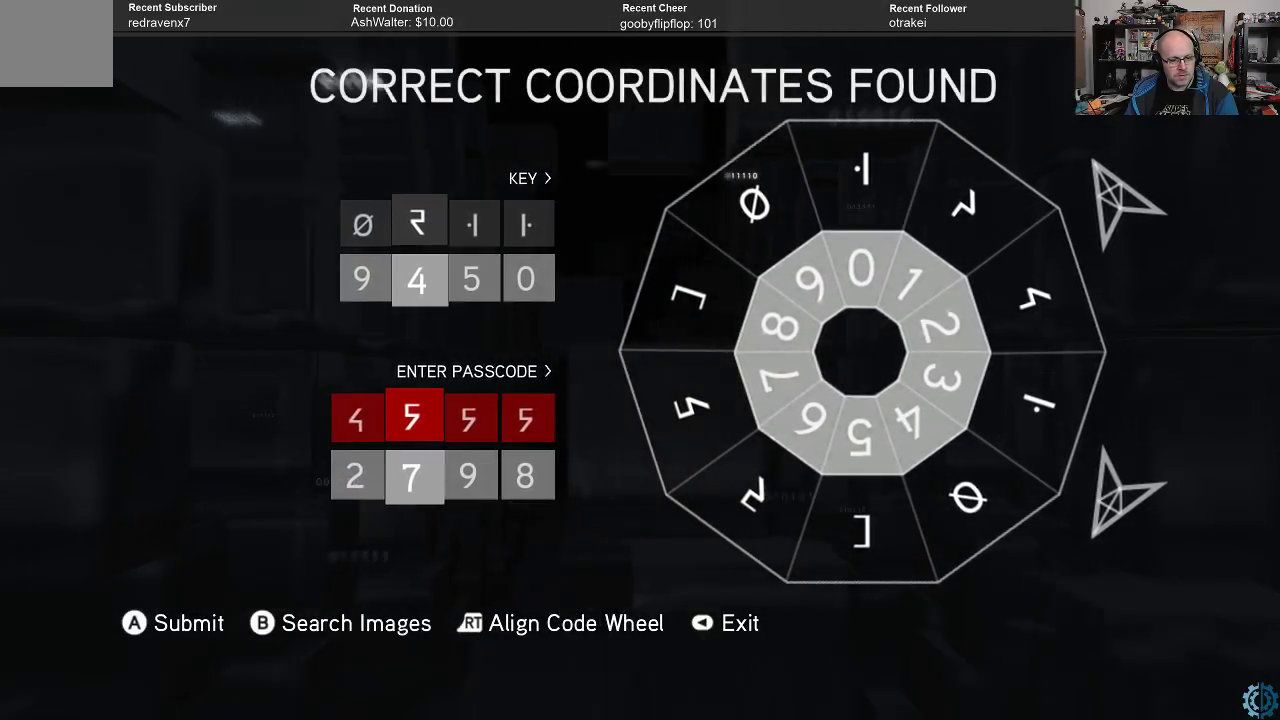
{"buttons": ["R2"], "left_stick": "center", "right_stick": "center", "events": []}
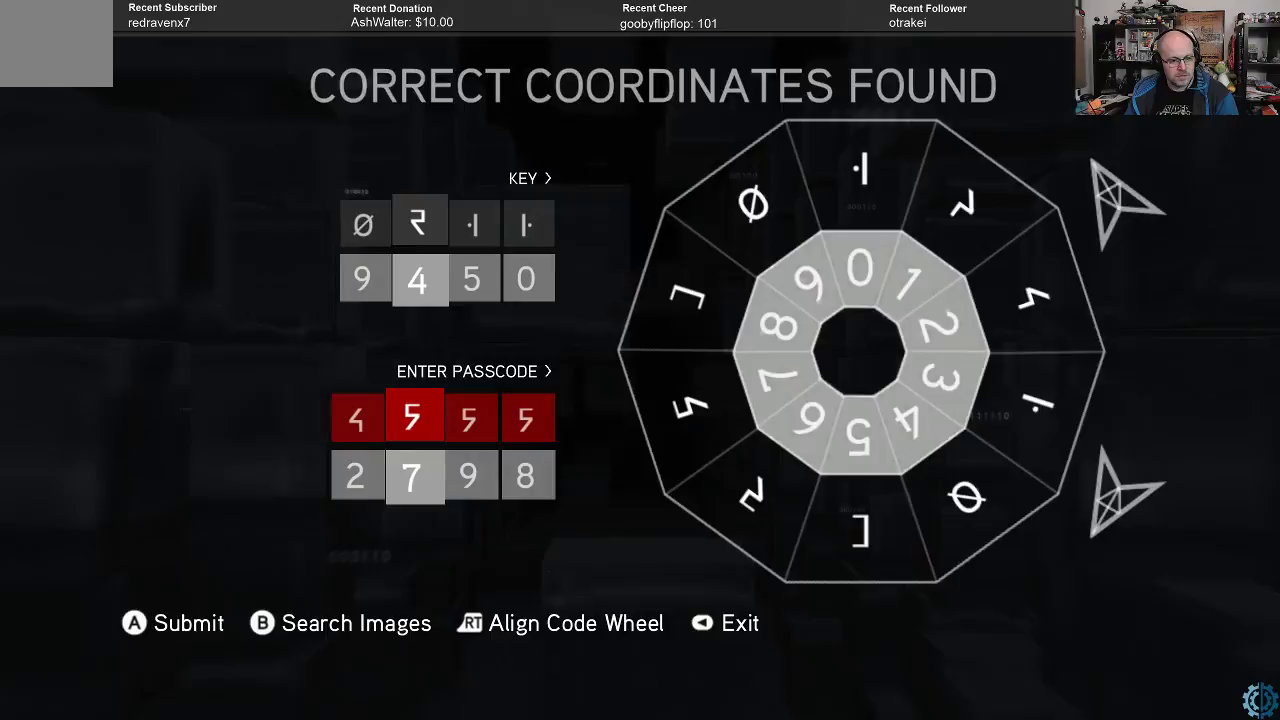
{"buttons": ["R2"], "left_stick": "center", "right_stick": "center", "events": [[233, "left_stick", "right"], [333, "left_stick", "center"]]}
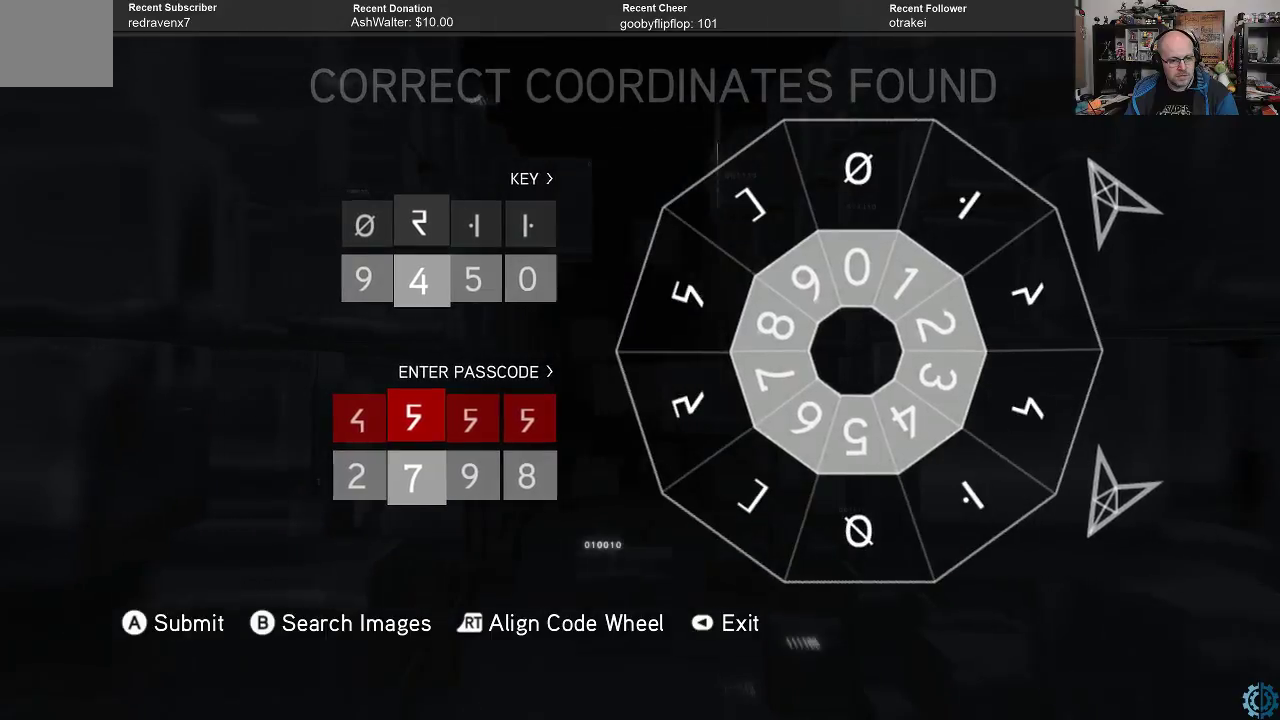
{"buttons": ["R2"], "left_stick": "center", "right_stick": "center", "events": []}
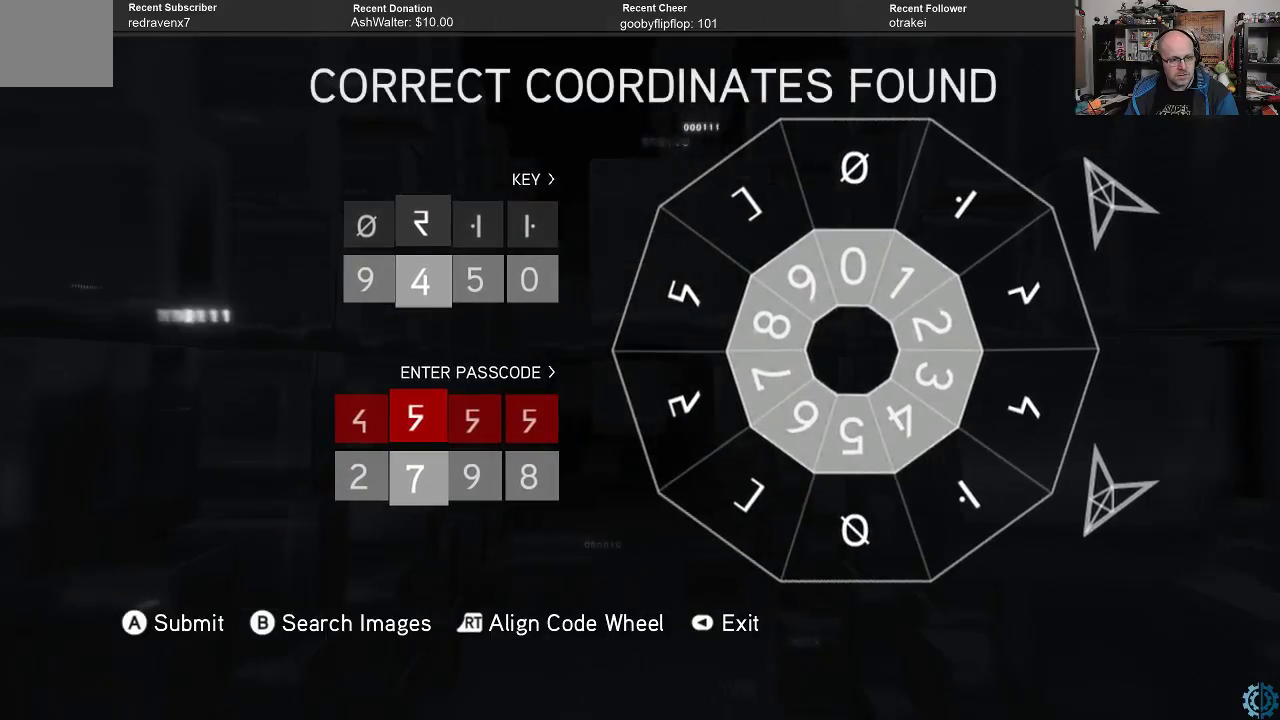
{"buttons": ["R2"], "left_stick": "center", "right_stick": "center", "events": []}
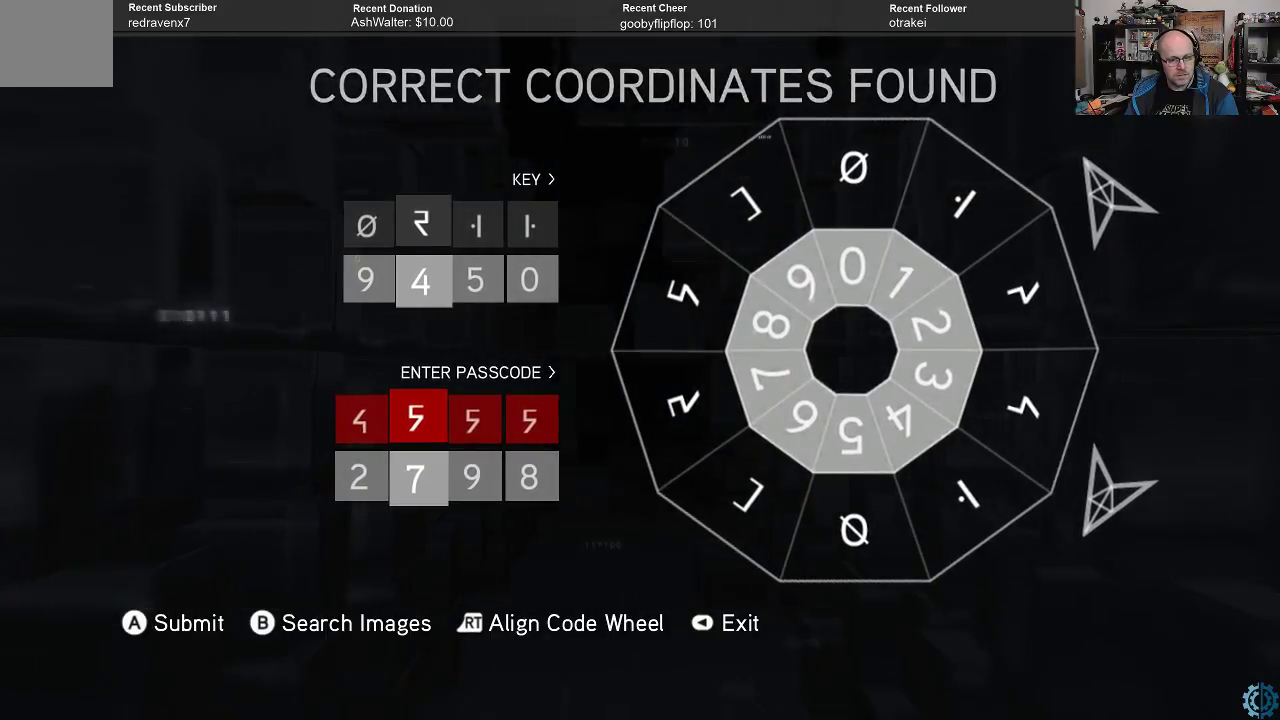
{"buttons": ["R2"], "left_stick": "center", "right_stick": "center", "events": [[300, "left_stick", "left"], [433, "left_stick", "center"]]}
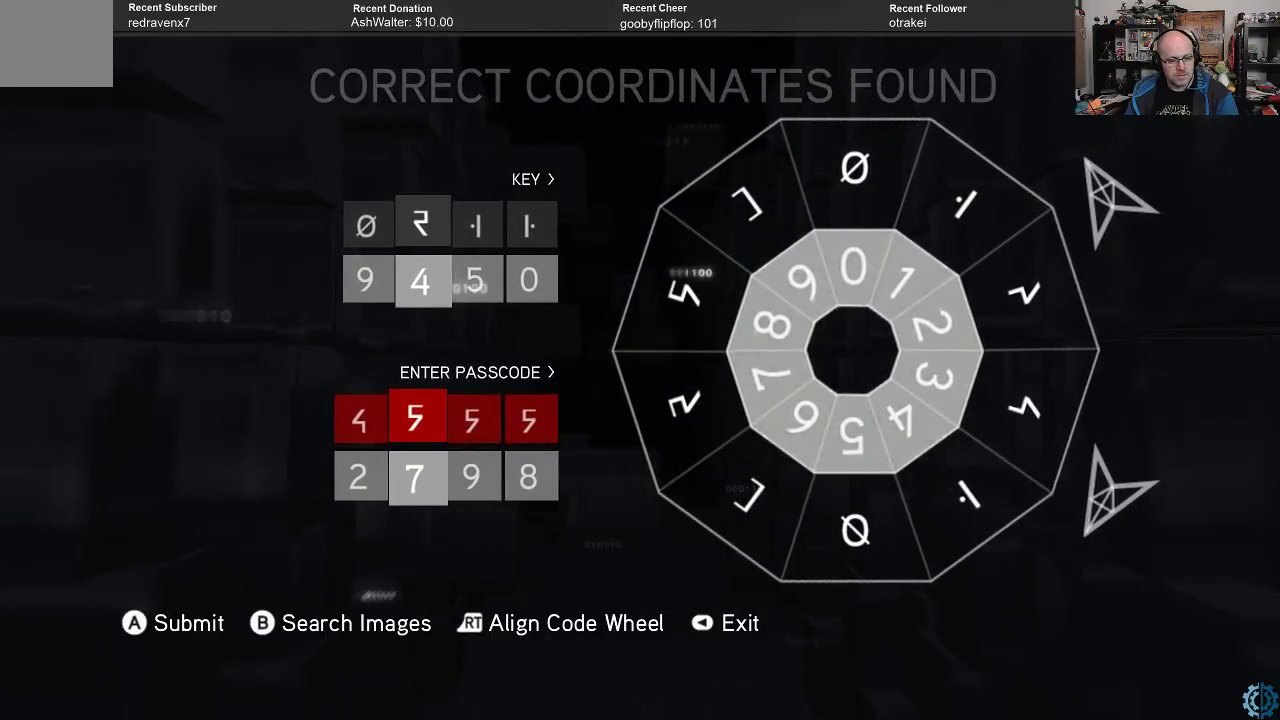
{"buttons": ["R2"], "left_stick": "center", "right_stick": "center", "events": [[333, "left_stick", "right"], [467, "left_stick", "center"]]}
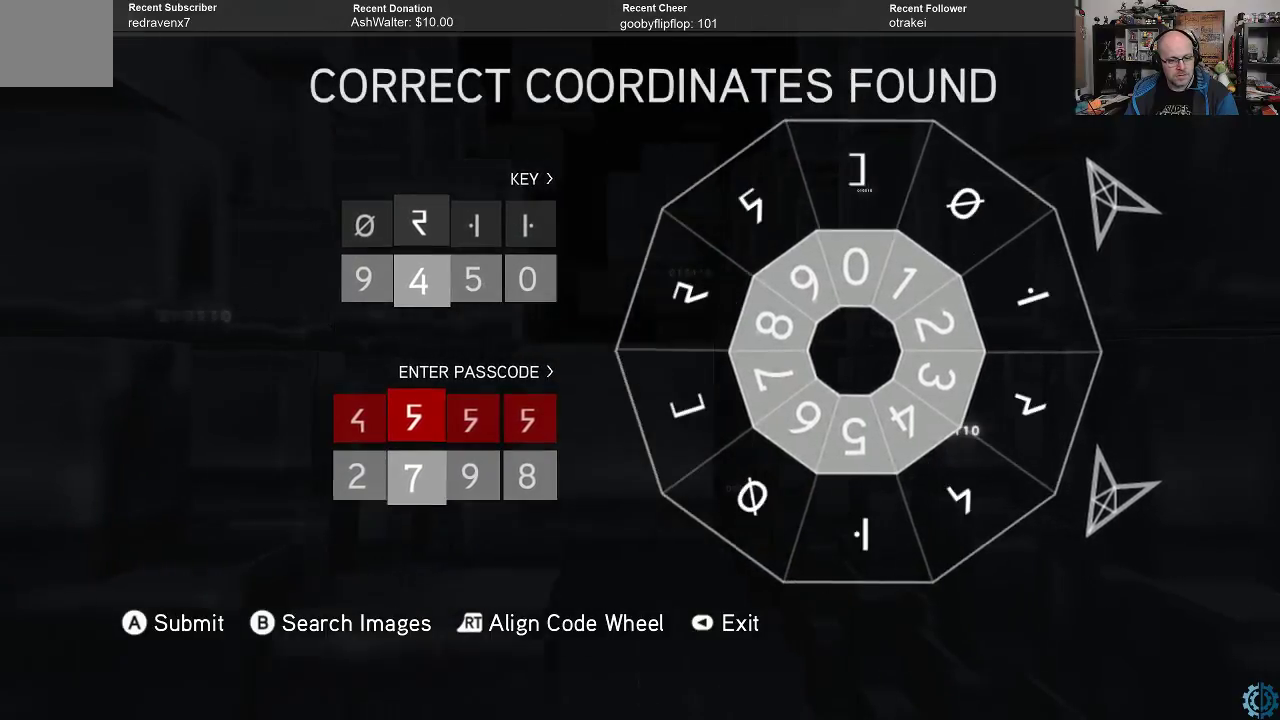
{"buttons": ["R2"], "left_stick": "center", "right_stick": "center", "events": [[133, "left_stick", "right"], [300, "left_stick", "center"]]}
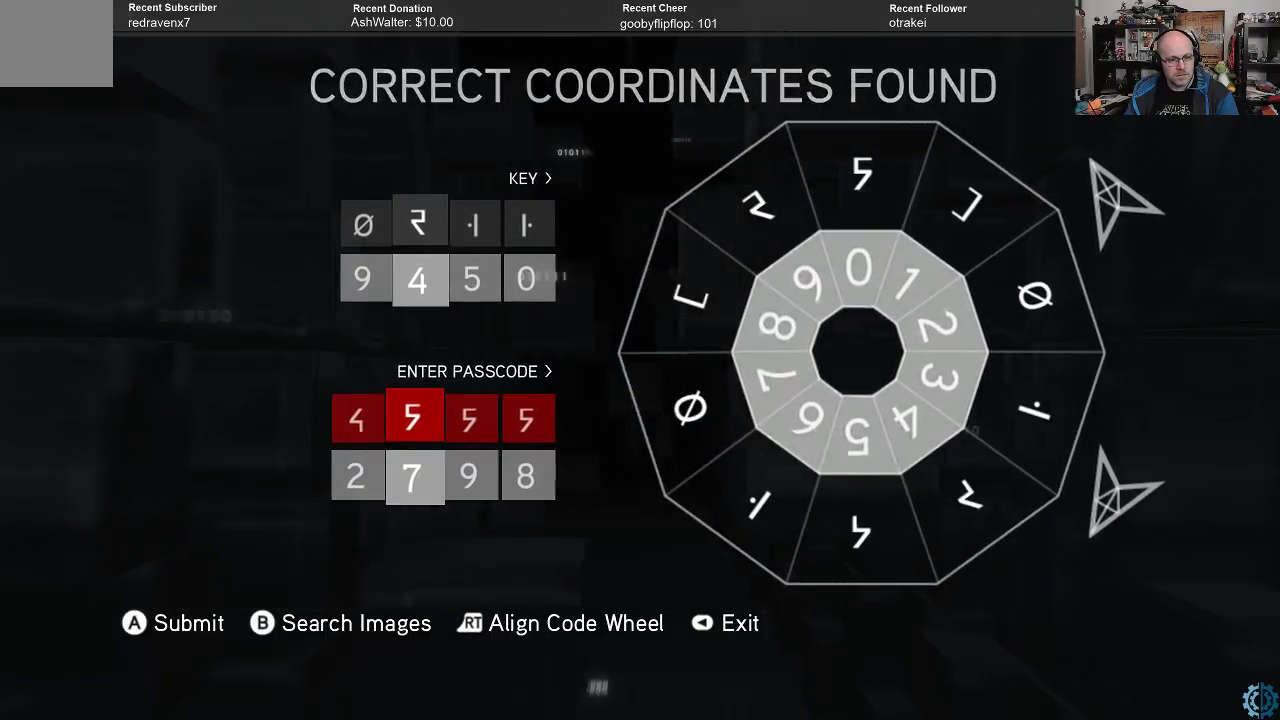
{"buttons": ["R2"], "left_stick": "center", "right_stick": "center", "events": []}
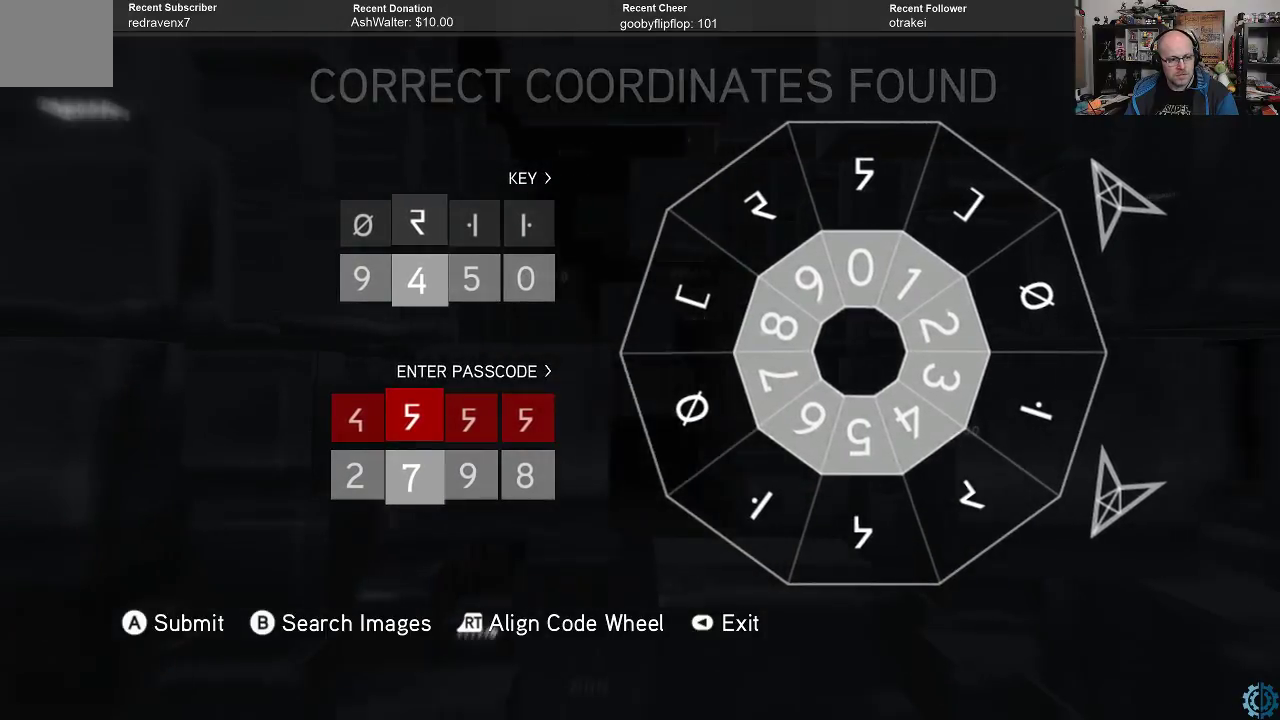
{"buttons": ["R2"], "left_stick": "right", "right_stick": "center", "events": [[500, "left_stick", "right"]]}
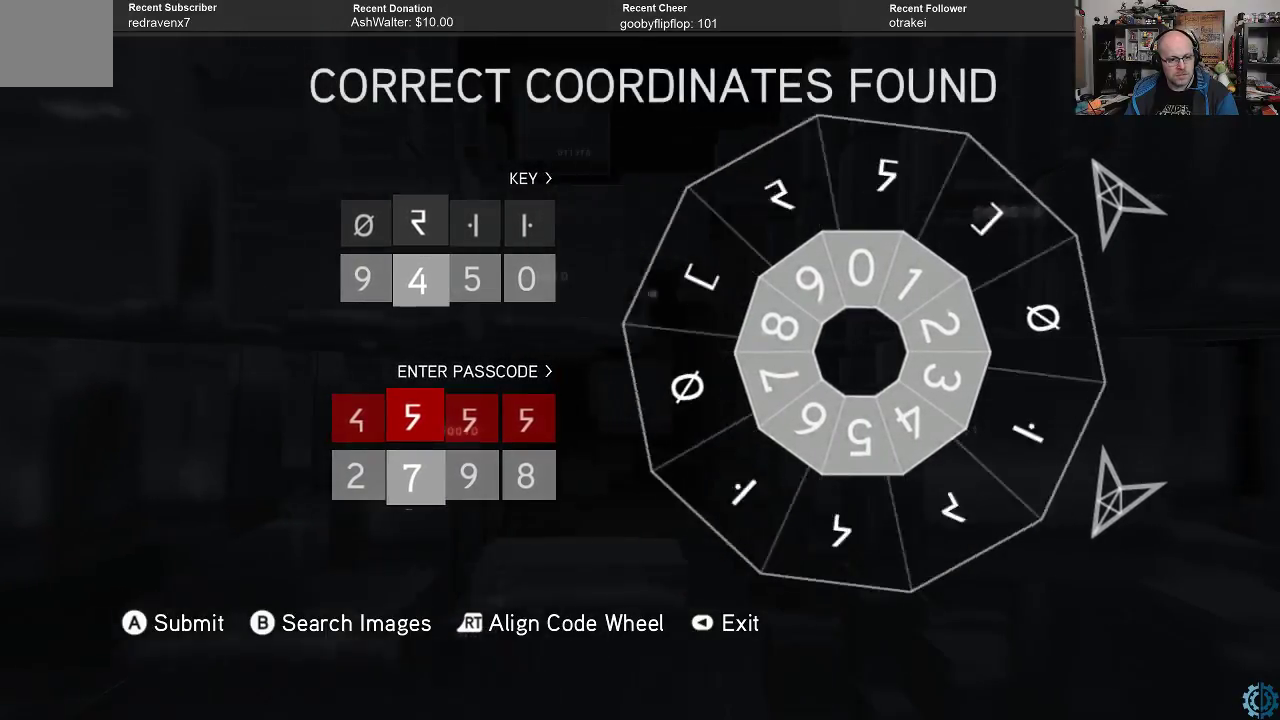
{"buttons": ["R2"], "left_stick": "right", "right_stick": "center", "events": [[100, "left_stick", "center"], [200, "left_stick", "right"], [300, "left_stick", "center"], [400, "left_stick", "right"]]}
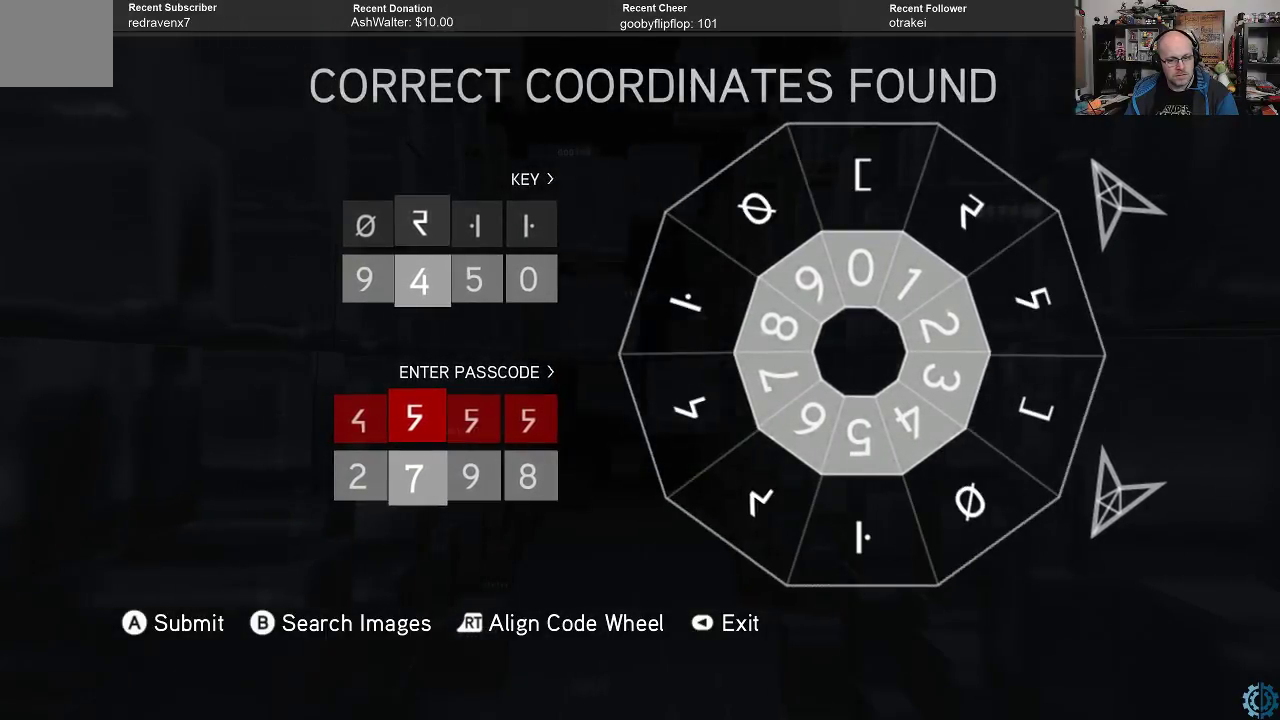
{"buttons": ["R2"], "left_stick": "right", "right_stick": "center", "events": [[33, "left_stick", "center"], [133, "left_stick", "right"], [267, "left_stick", "center"], [367, "left_stick", "right"]]}
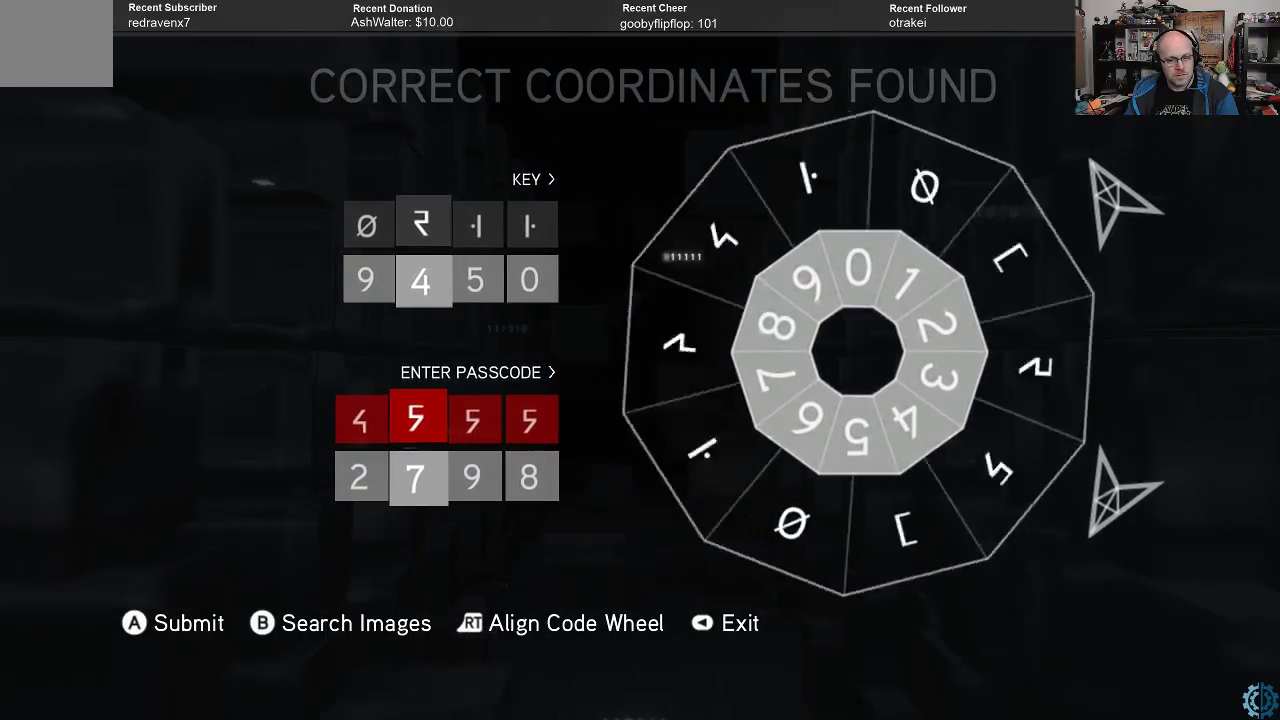
{"buttons": ["R2"], "left_stick": "center", "right_stick": "center", "events": [[33, "left_stick", "center"], [233, "left_stick", "right"], [367, "left_stick", "center"]]}
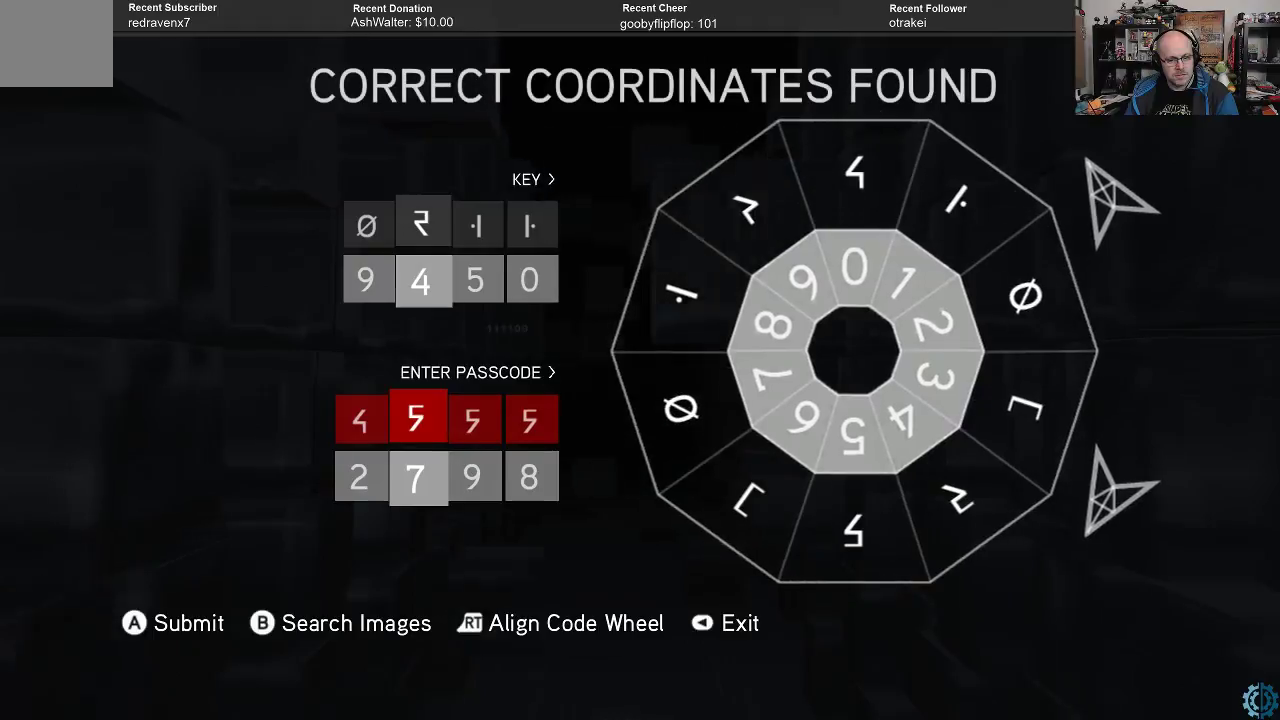
{"buttons": [], "left_stick": "center", "right_stick": "center", "events": [[233, "R2", "up"]]}
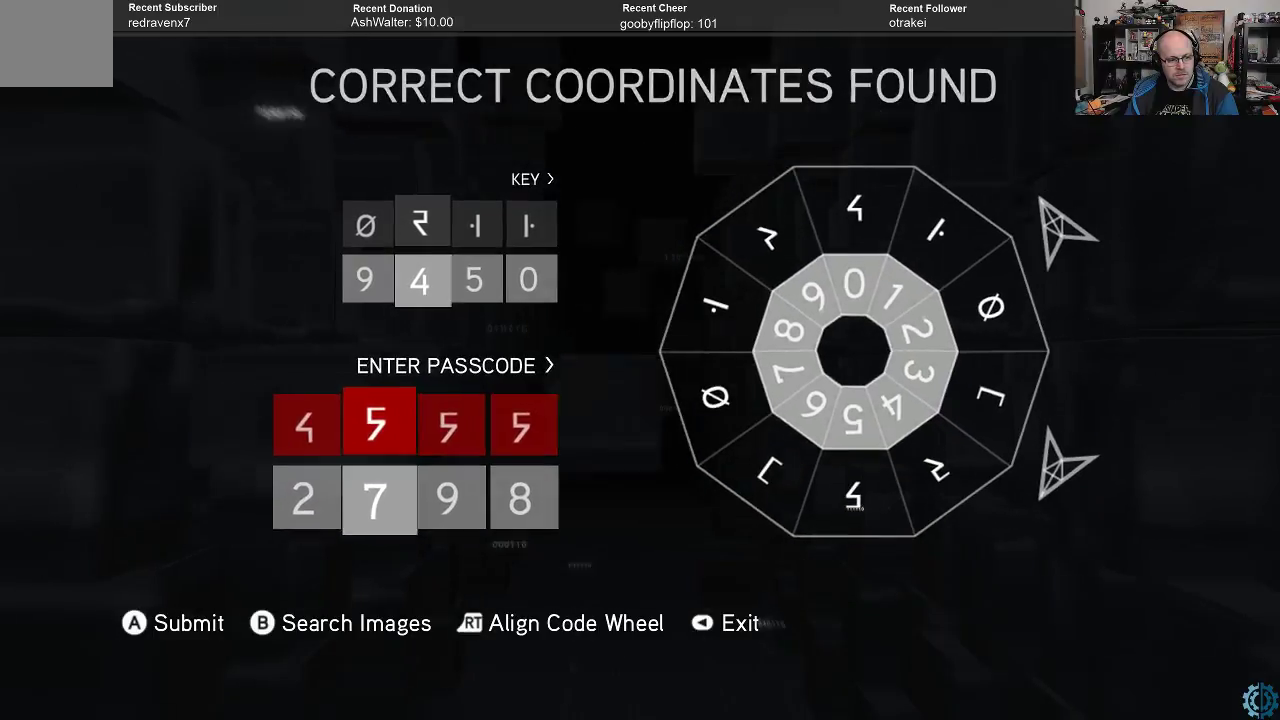
{"buttons": [], "left_stick": "center", "right_stick": "center", "events": []}
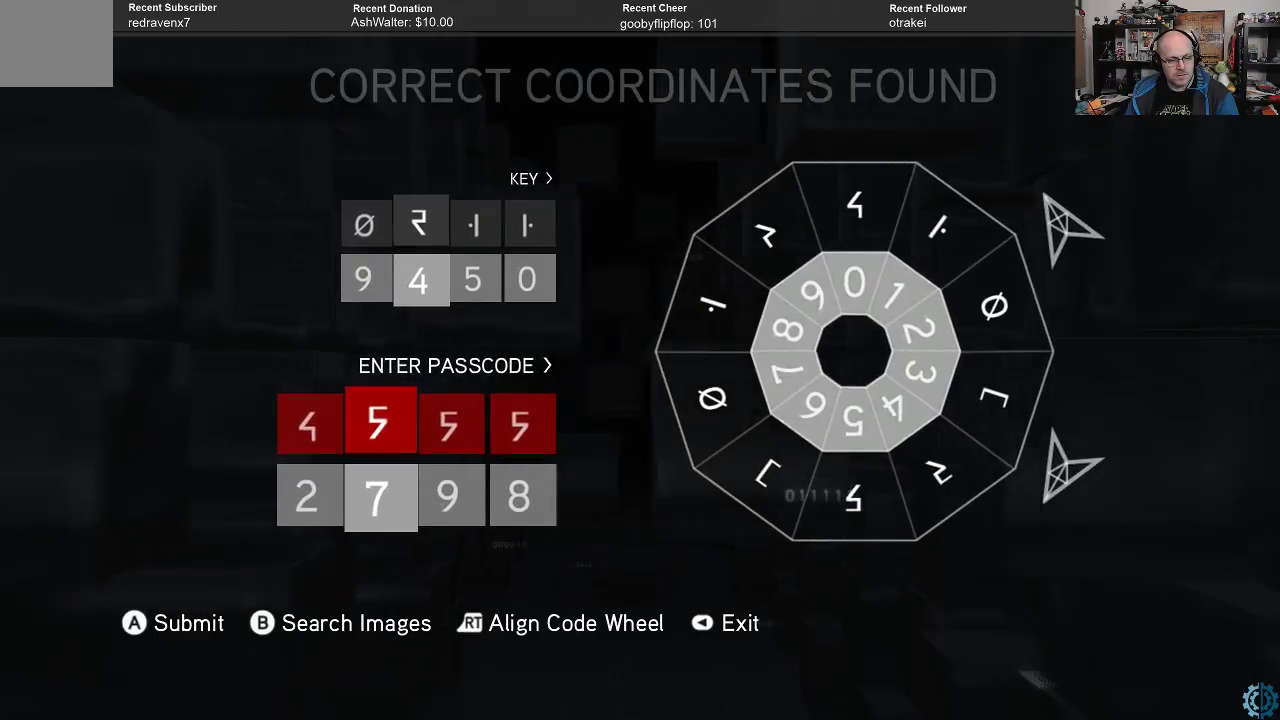
{"buttons": [], "left_stick": "center", "right_stick": "center", "events": []}
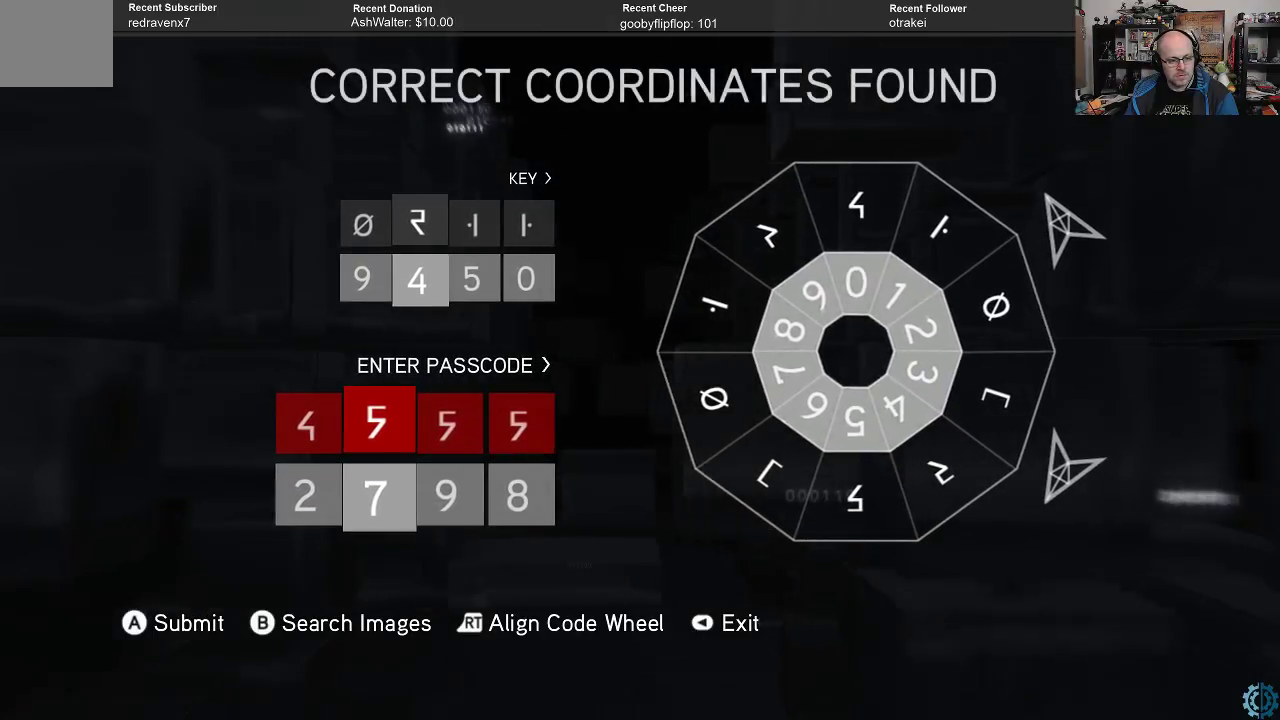
{"buttons": [], "left_stick": "center", "right_stick": "center", "events": []}
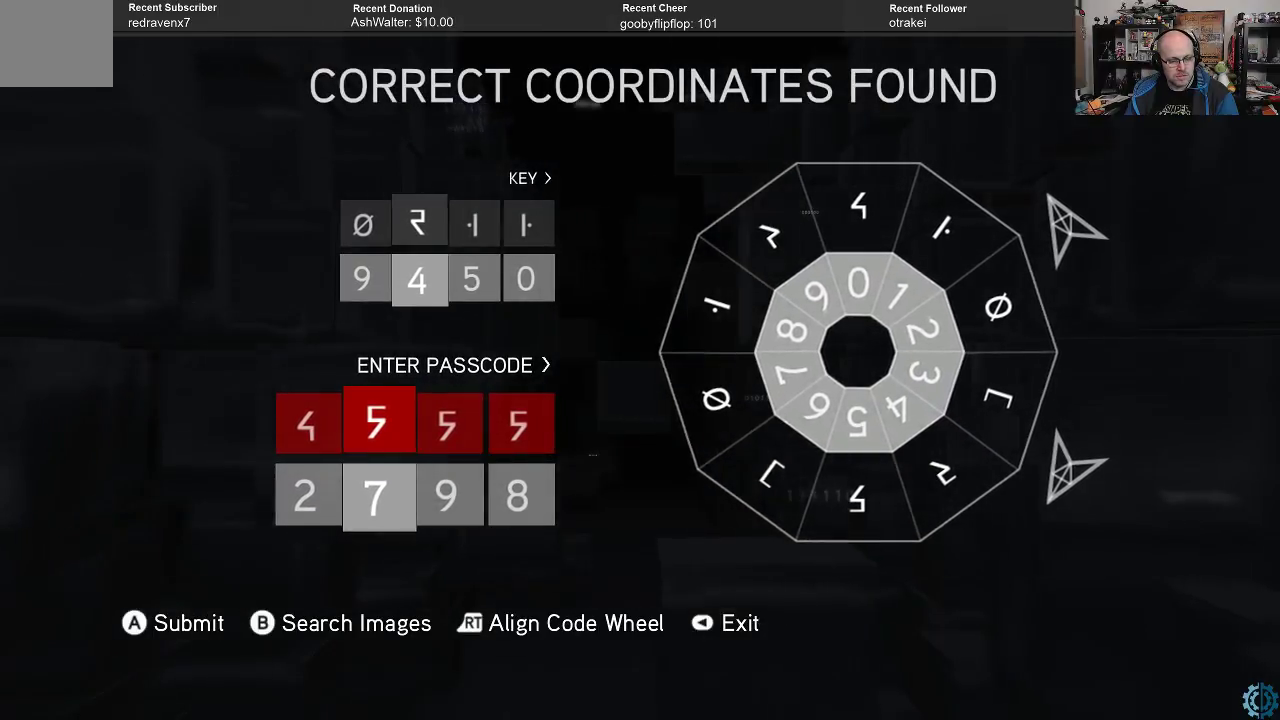
{"buttons": [], "left_stick": "center", "right_stick": "center", "events": []}
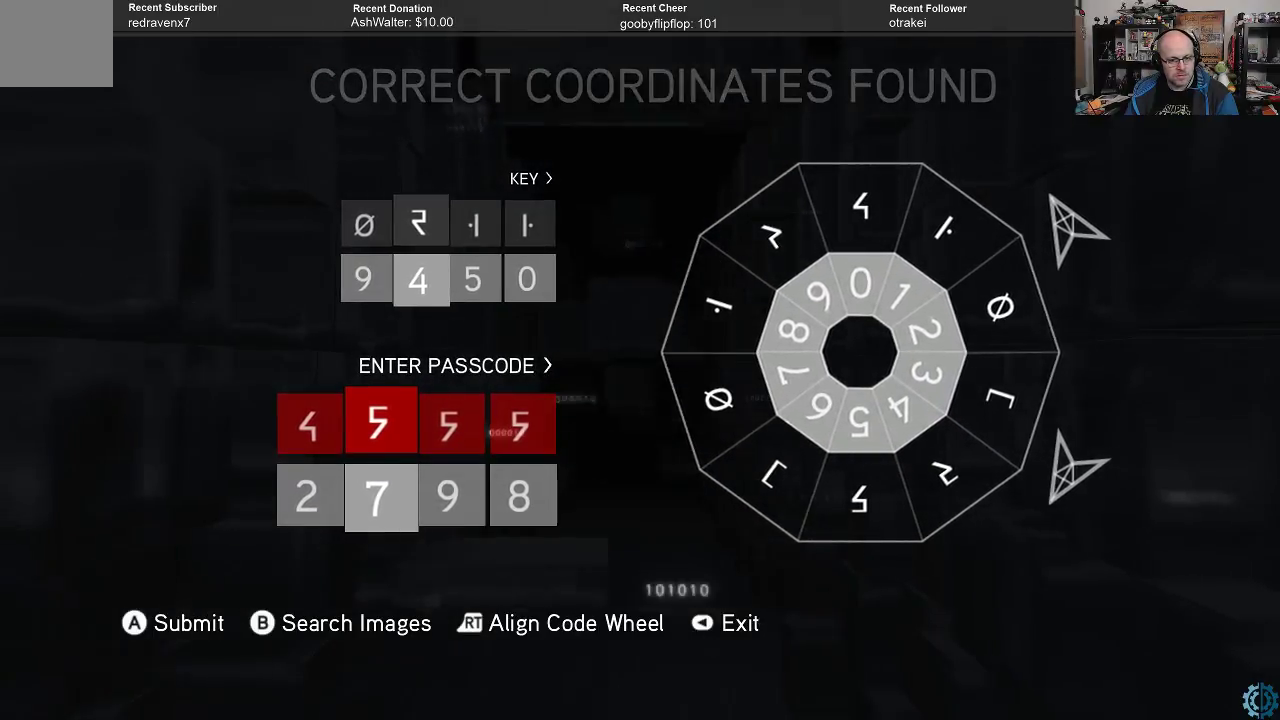
{"buttons": [], "left_stick": "center", "right_stick": "center", "events": []}